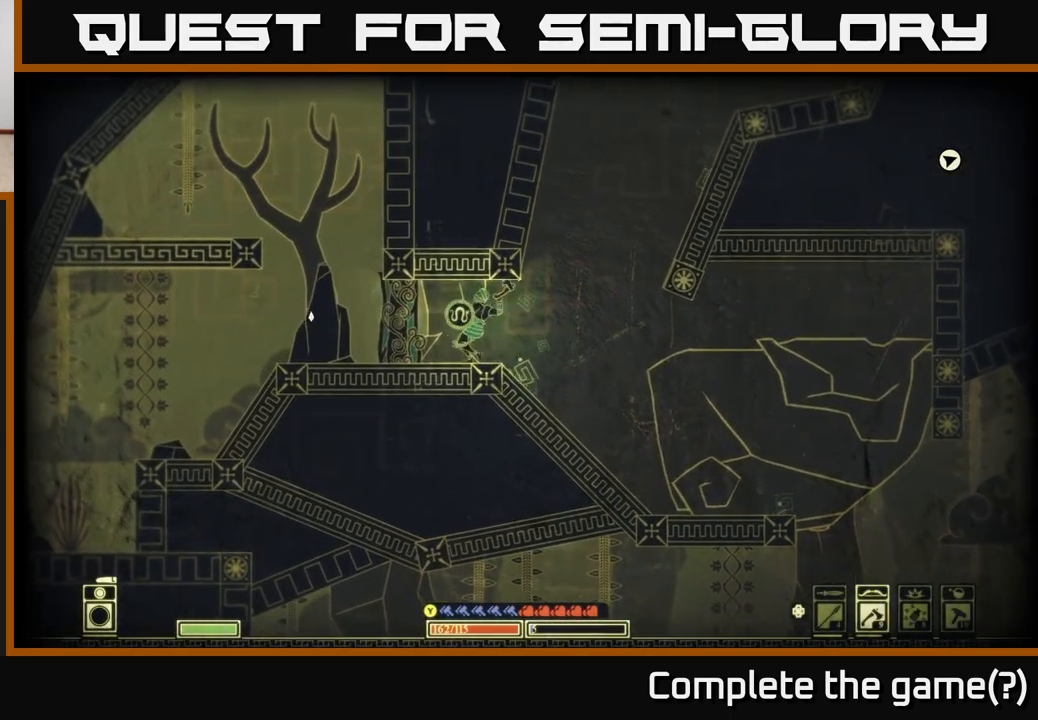
Gameplay with a controller (Xbox layout); each line is a JSON object with the inputs held at the frame after it. "events" lists button and stick changes between this image and that frame as [ms after this image, input, new state], when the widget could be followed in between.
{"buttons": [], "left_stick": "left", "right_stick": "left", "events": []}
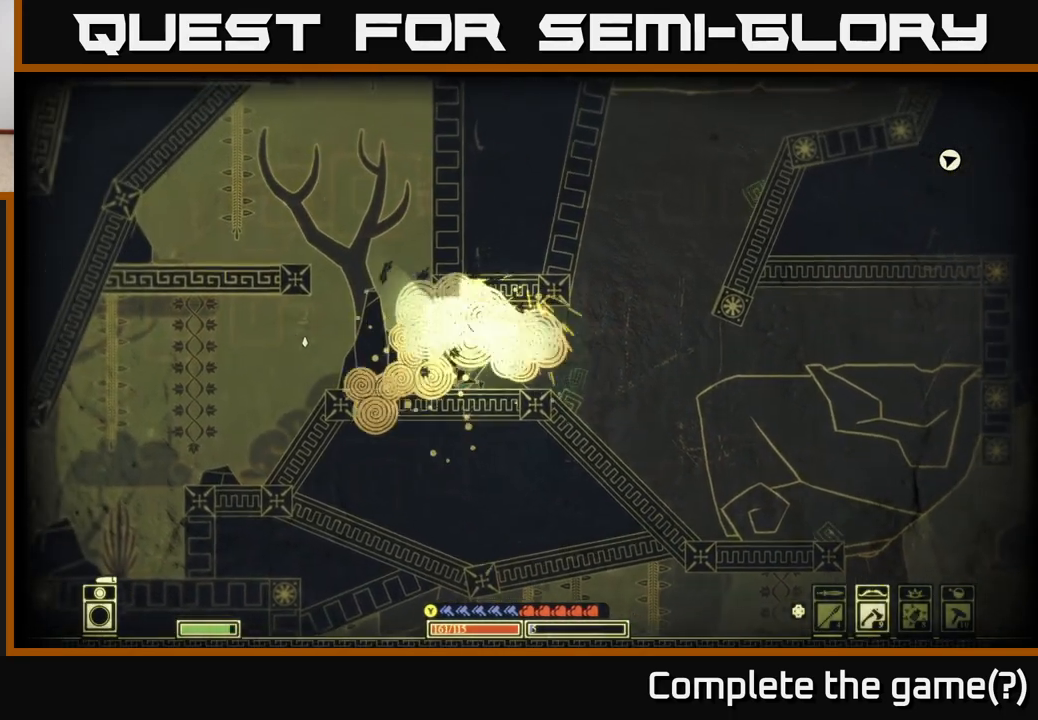
{"buttons": ["A"], "left_stick": "left", "right_stick": "center", "events": [[200, "right_stick", "center"], [400, "A", "down"]]}
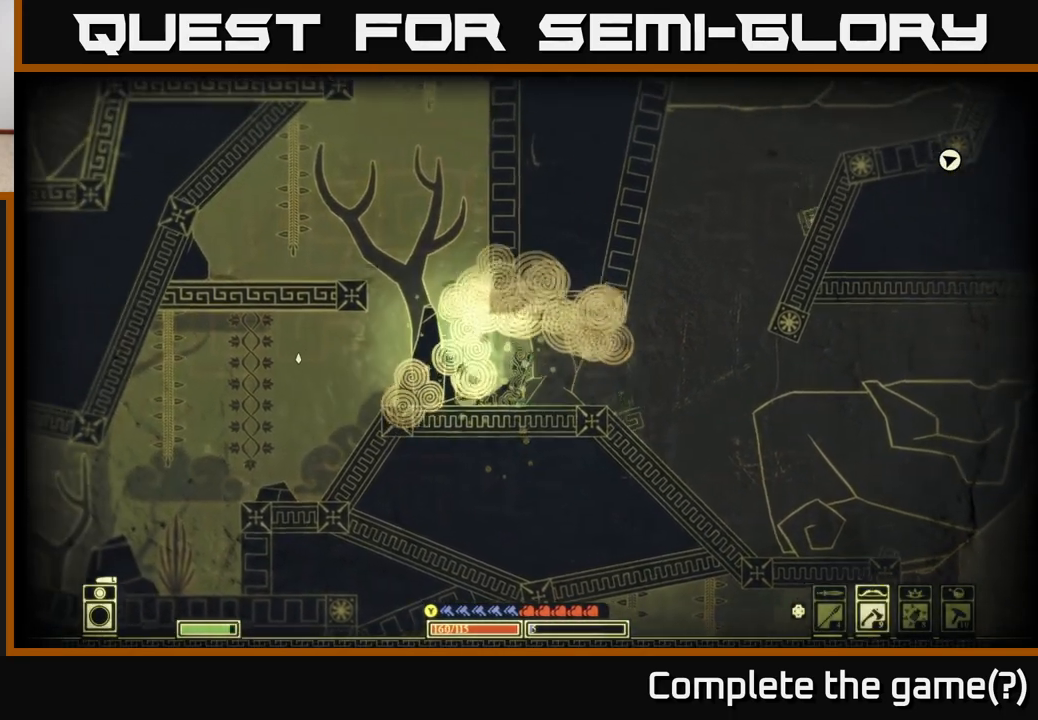
{"buttons": ["A"], "left_stick": "left", "right_stick": "center", "events": [[150, "A", "up"], [283, "A", "down"]]}
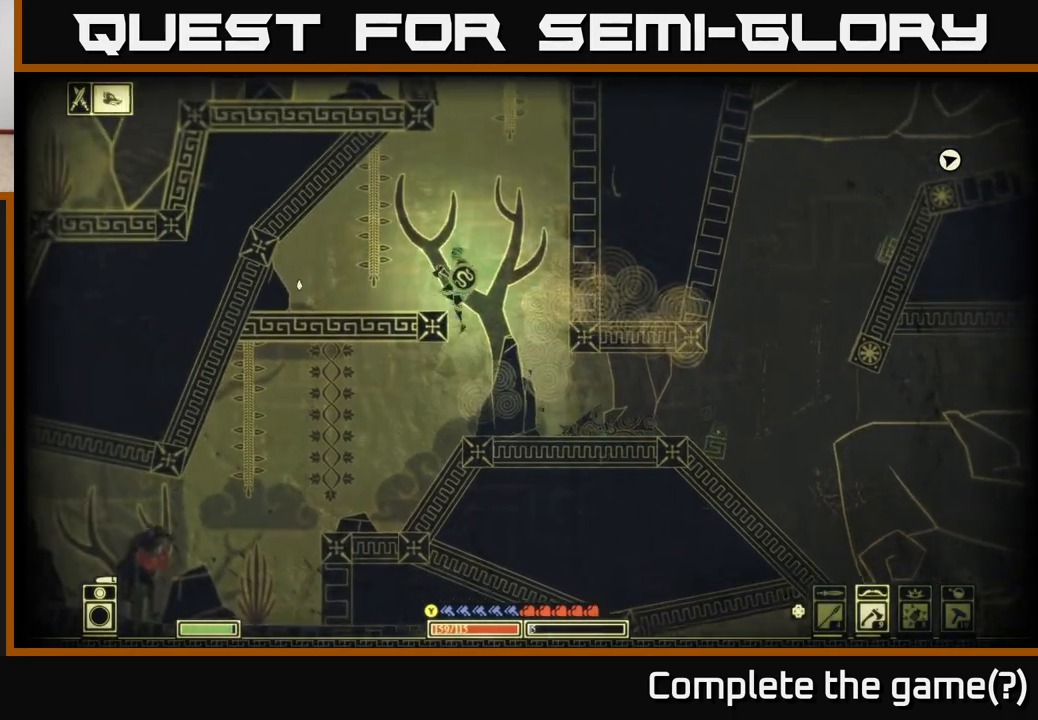
{"buttons": [], "left_stick": "left", "right_stick": "center", "events": [[33, "A", "up"], [267, "A", "down"], [383, "A", "up"]]}
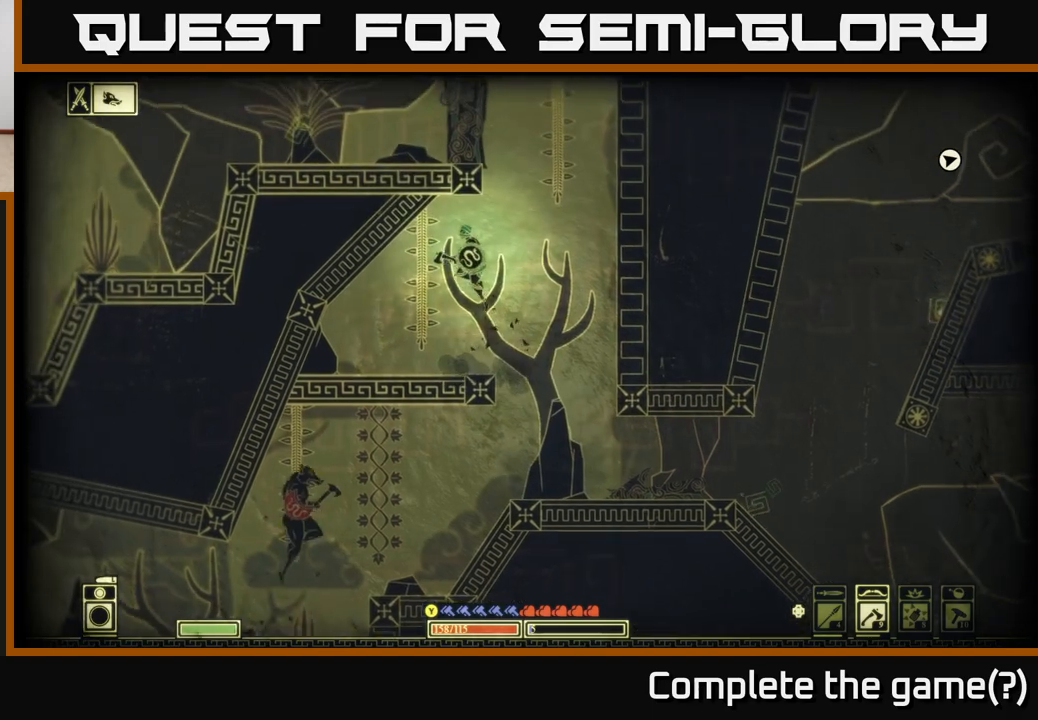
{"buttons": ["A"], "left_stick": "right", "right_stick": "center", "events": [[133, "left_stick", "center"], [183, "left_stick", "right"], [417, "A", "down"]]}
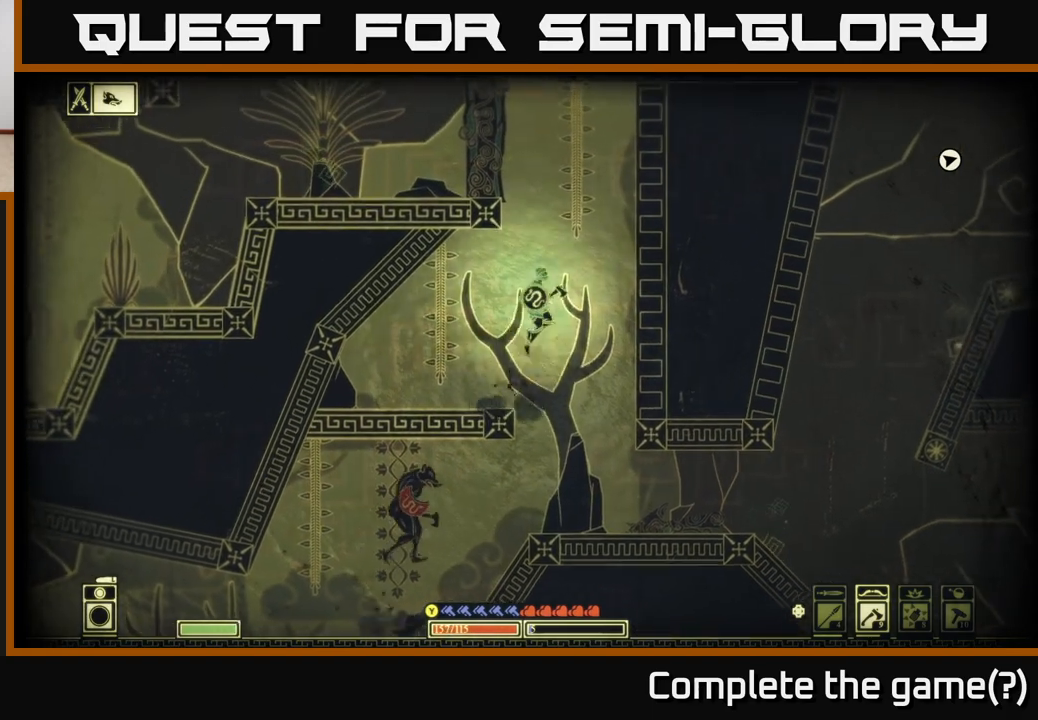
{"buttons": ["A"], "left_stick": "left", "right_stick": "center", "events": [[33, "left_stick", "center"], [133, "left_stick", "left"], [383, "A", "up"], [467, "A", "down"]]}
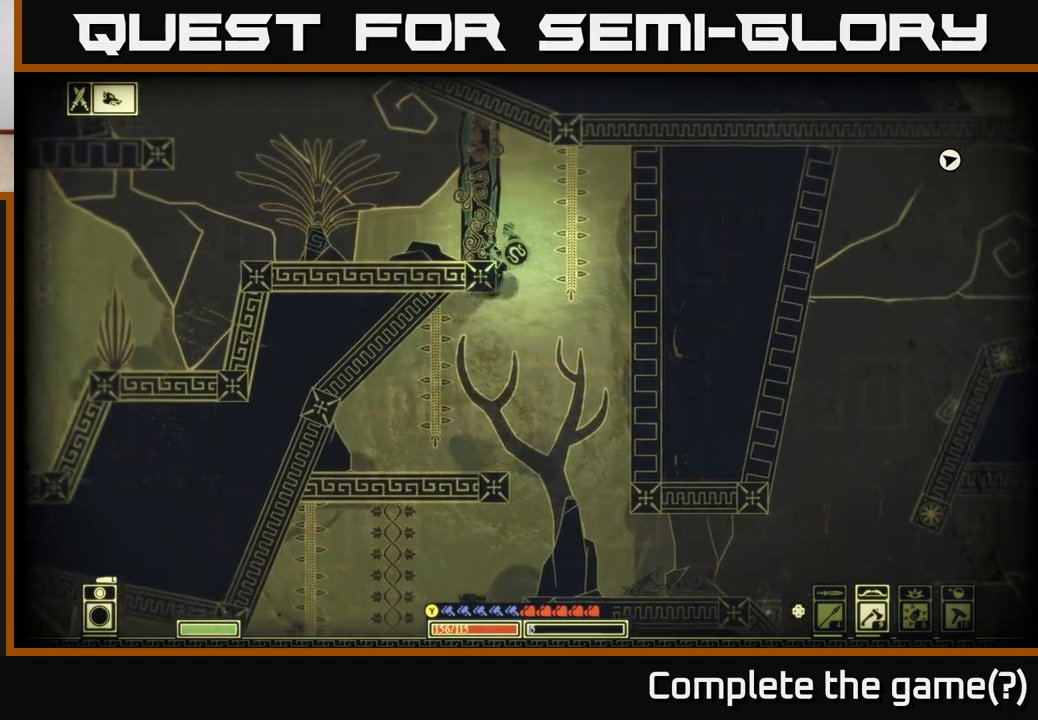
{"buttons": ["A"], "left_stick": "left", "right_stick": "center", "events": [[250, "A", "up"], [450, "A", "down"]]}
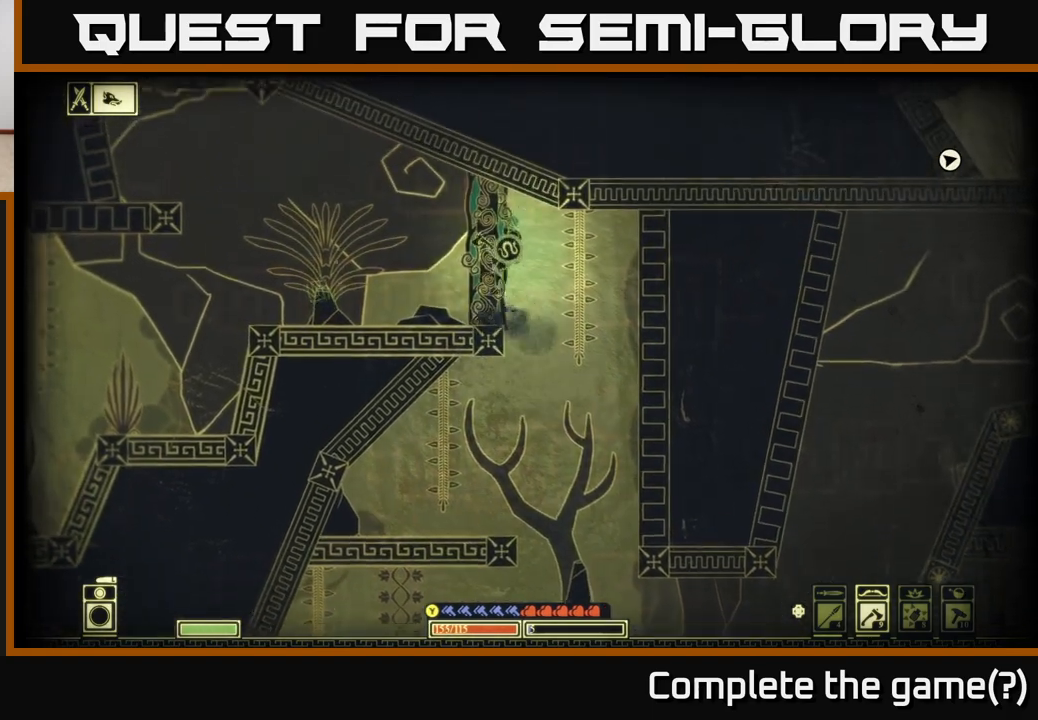
{"buttons": [], "left_stick": "left", "right_stick": "center", "events": [[83, "A", "up"]]}
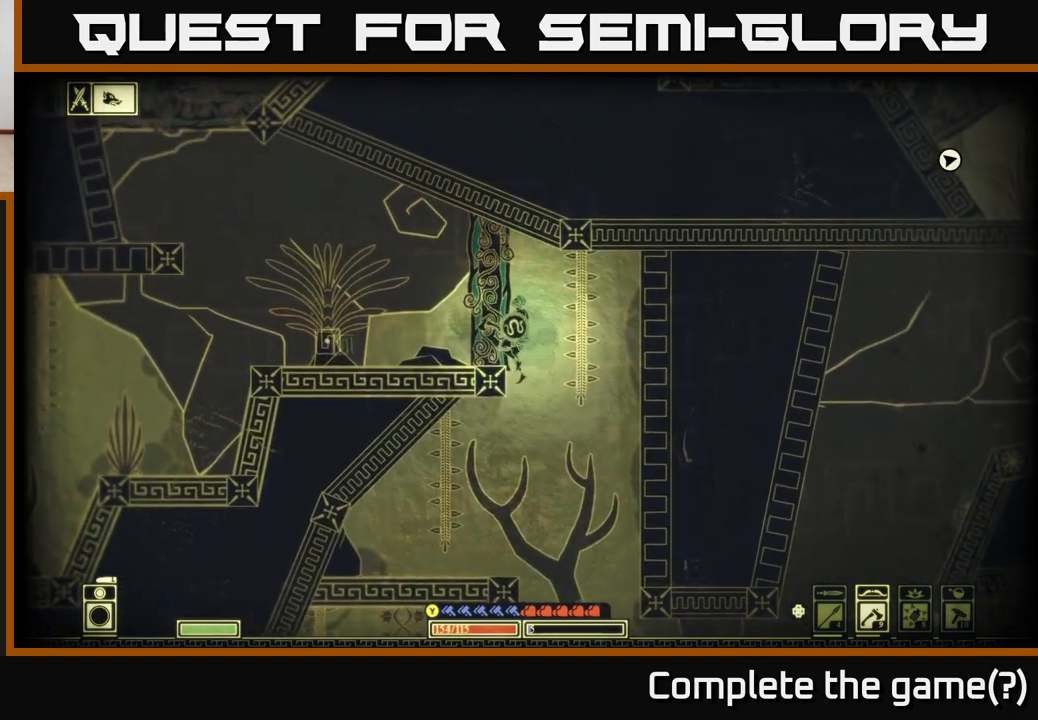
{"buttons": [], "left_stick": "left", "right_stick": "center", "events": [[100, "A", "down"], [417, "A", "up"]]}
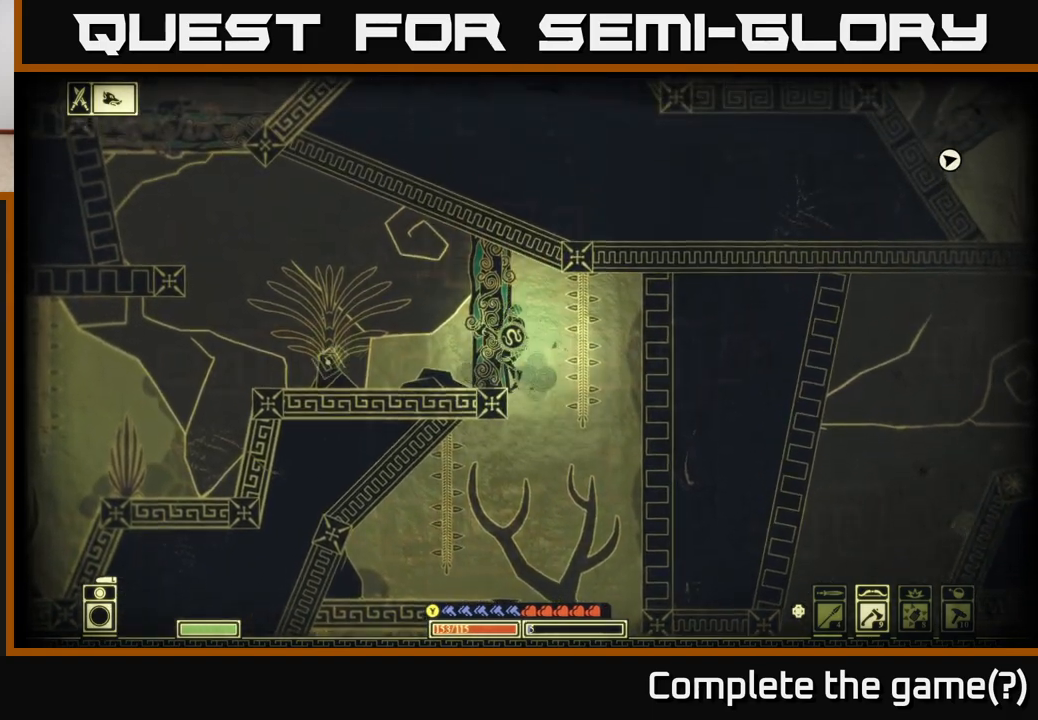
{"buttons": [], "left_stick": "left", "right_stick": "left", "events": [[133, "R2", "down"], [233, "R2", "up"], [233, "right_stick", "left"]]}
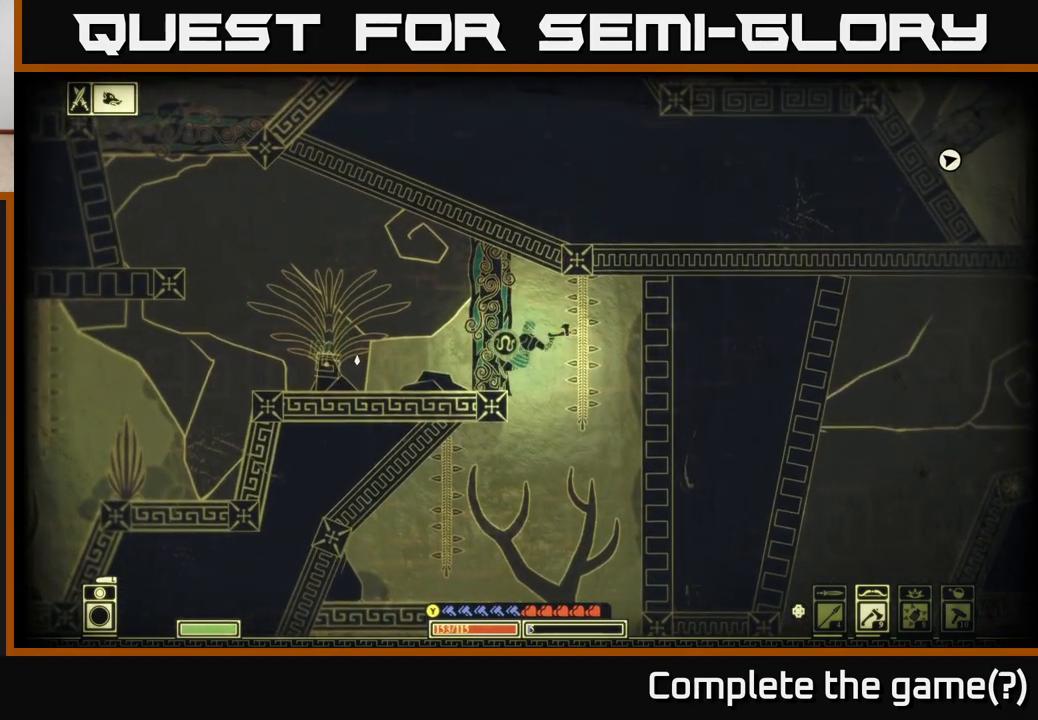
{"buttons": [], "left_stick": "left", "right_stick": "center", "events": [[400, "right_stick", "center"]]}
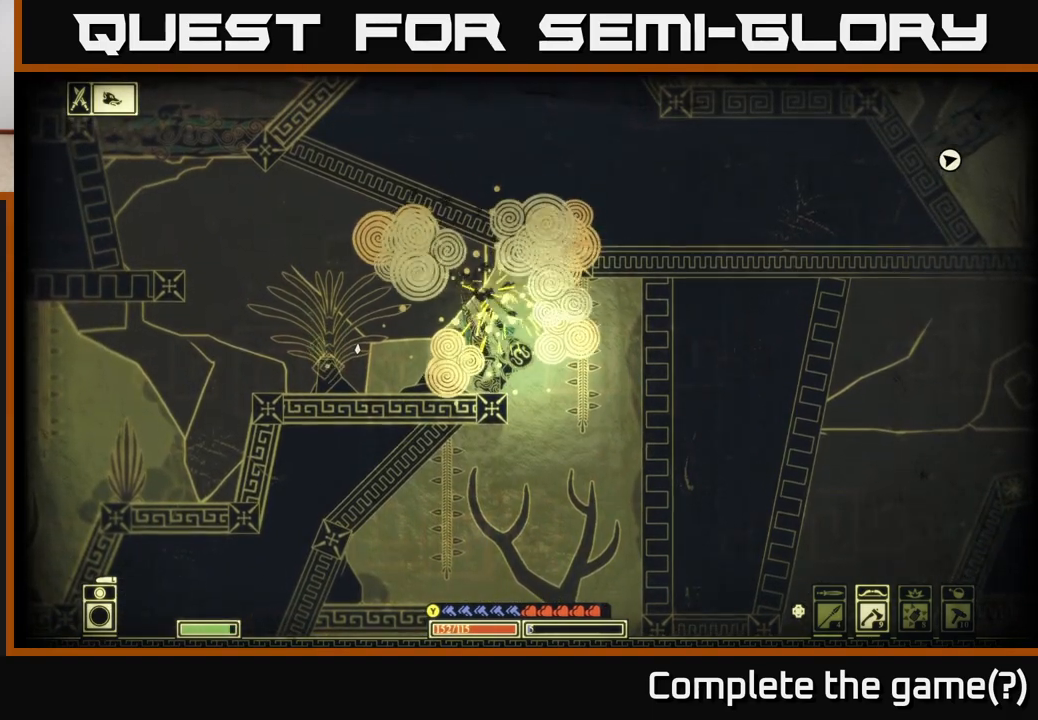
{"buttons": [], "left_stick": "left", "right_stick": "center", "events": [[283, "A", "down"], [350, "A", "up"]]}
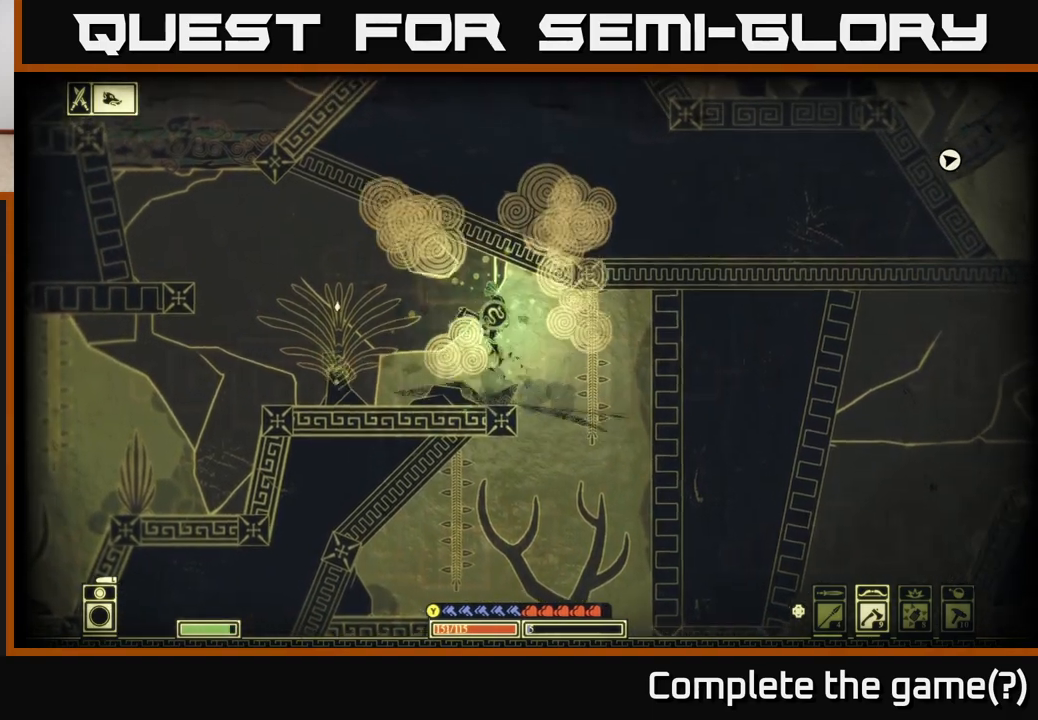
{"buttons": [], "left_stick": "left", "right_stick": "center", "events": []}
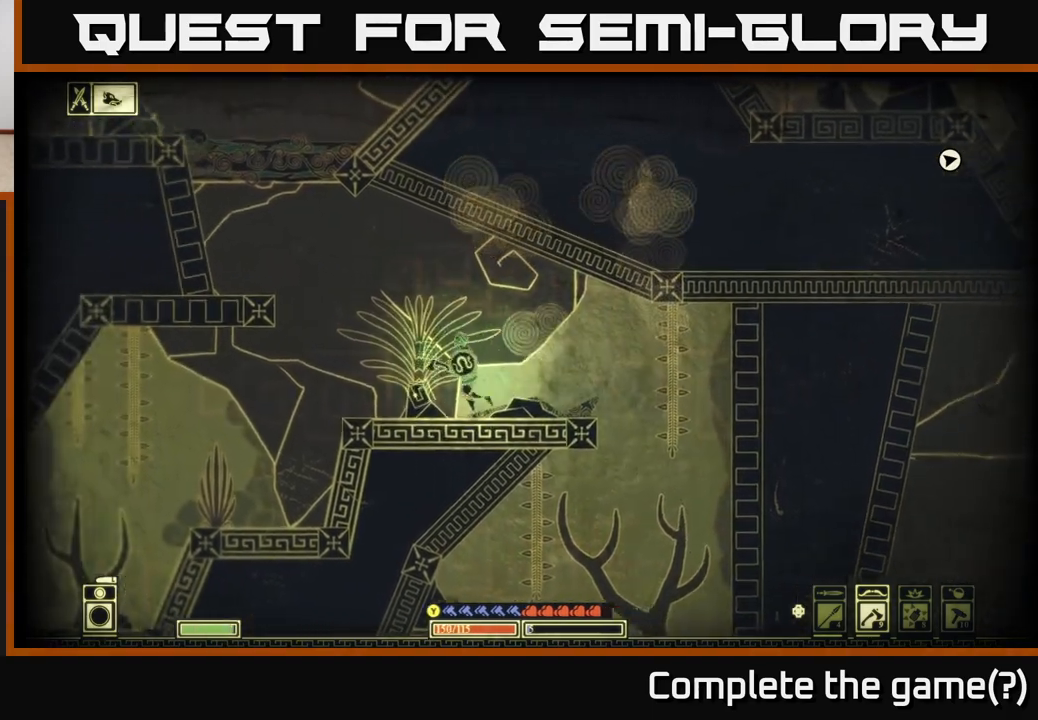
{"buttons": ["A"], "left_stick": "left", "right_stick": "center", "events": [[250, "A", "down"], [333, "A", "up"], [483, "A", "down"]]}
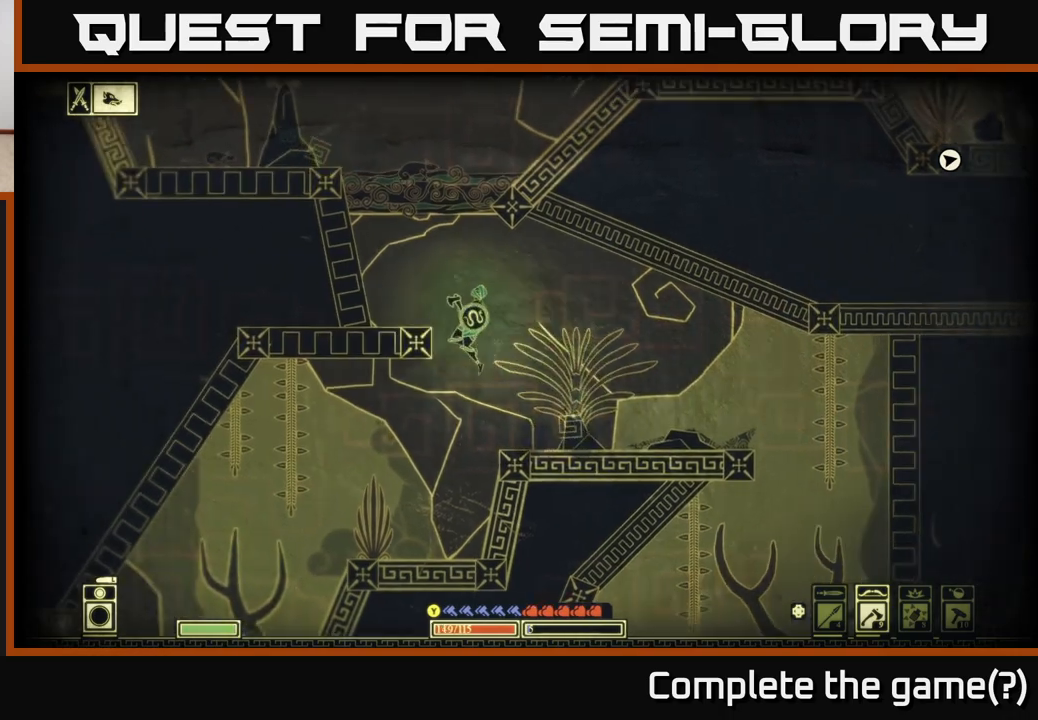
{"buttons": ["R2"], "left_stick": "left", "right_stick": "center", "events": [[117, "A", "up"], [250, "A", "down"], [400, "A", "up"], [417, "R2", "down"]]}
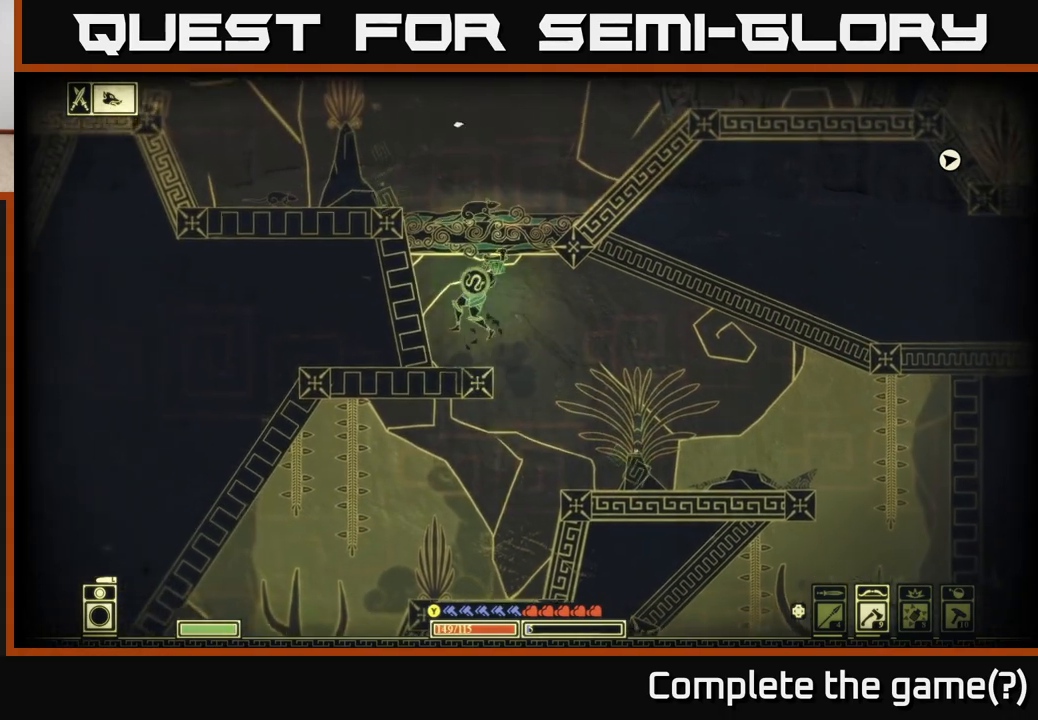
{"buttons": [], "left_stick": "up", "right_stick": "up", "events": [[33, "left_stick", "center"], [50, "right_stick", "up"], [67, "R2", "up"], [167, "left_stick", "up"]]}
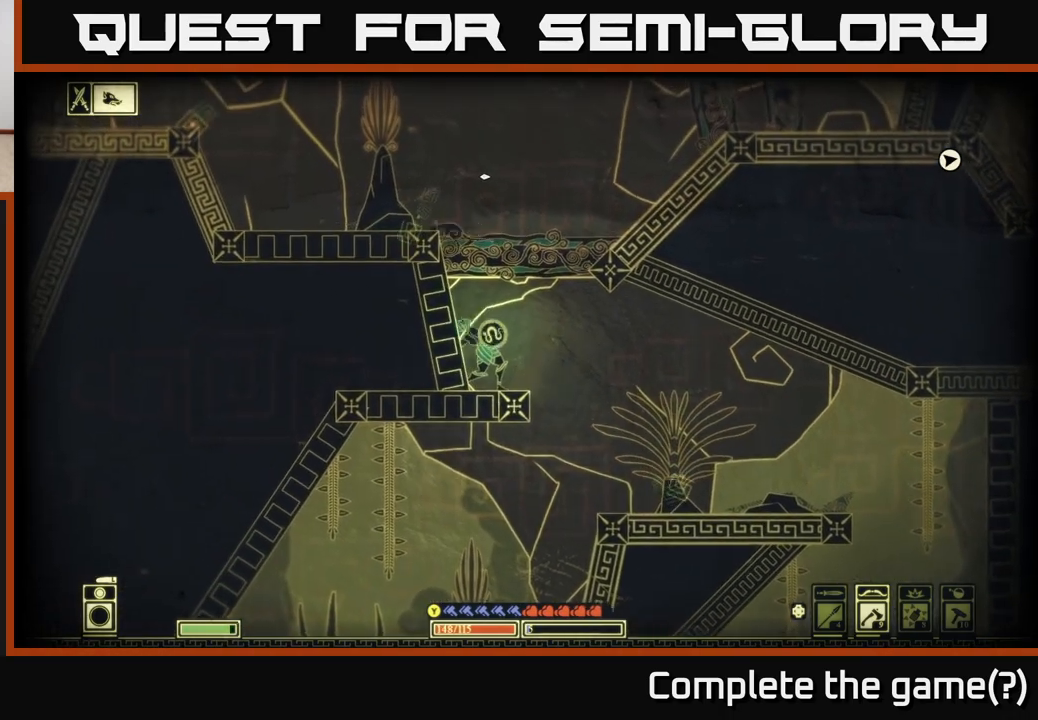
{"buttons": [], "left_stick": "center", "right_stick": "center", "events": [[400, "left_stick", "center"], [483, "right_stick", "center"]]}
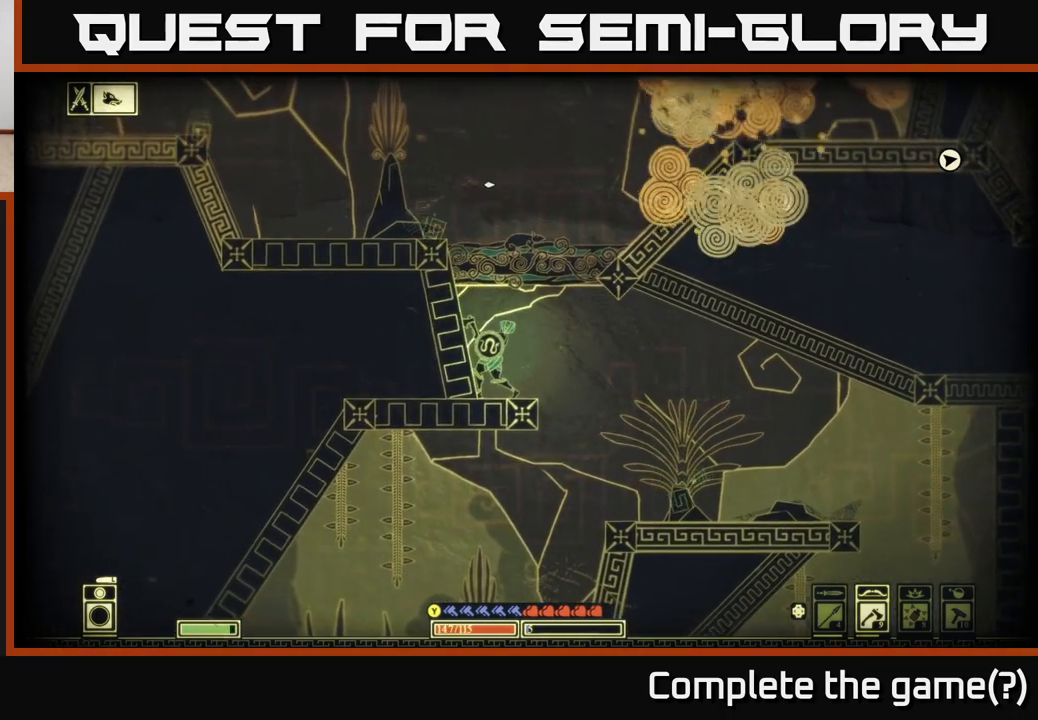
{"buttons": [], "left_stick": "up-right", "right_stick": "up-right", "events": [[183, "R2", "down"], [217, "right_stick", "up-right"], [317, "R2", "up"], [317, "left_stick", "up-right"]]}
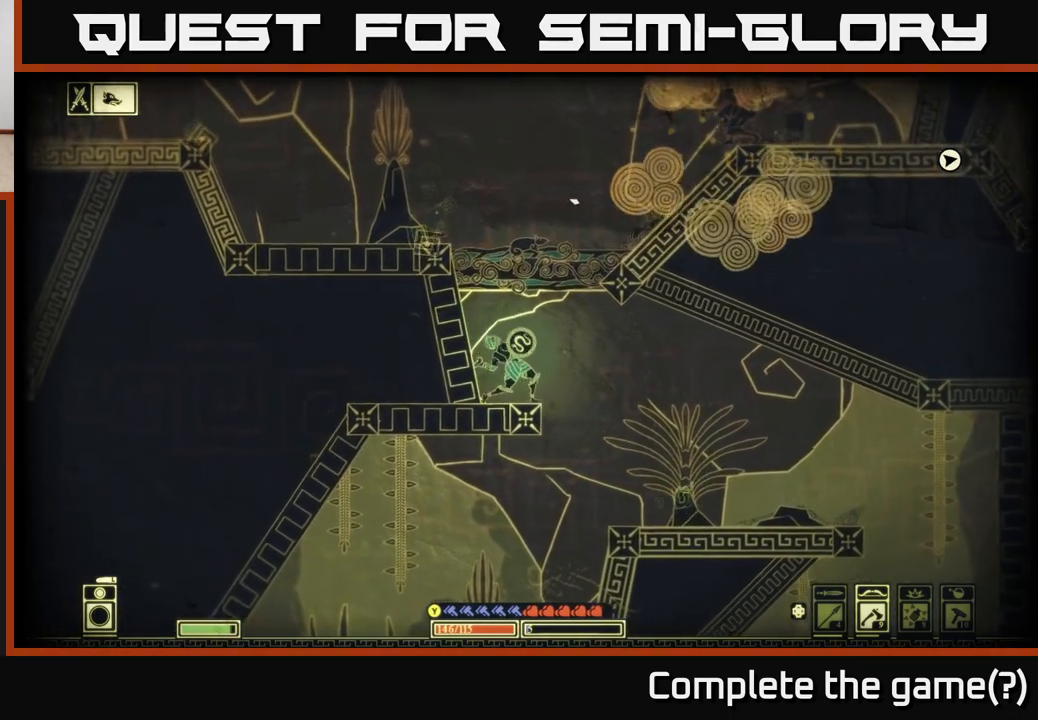
{"buttons": [], "left_stick": "up-left", "right_stick": "up", "events": [[100, "right_stick", "center"], [133, "A", "down"], [150, "left_stick", "up"], [300, "A", "up"], [400, "left_stick", "up-left"], [483, "right_stick", "up"]]}
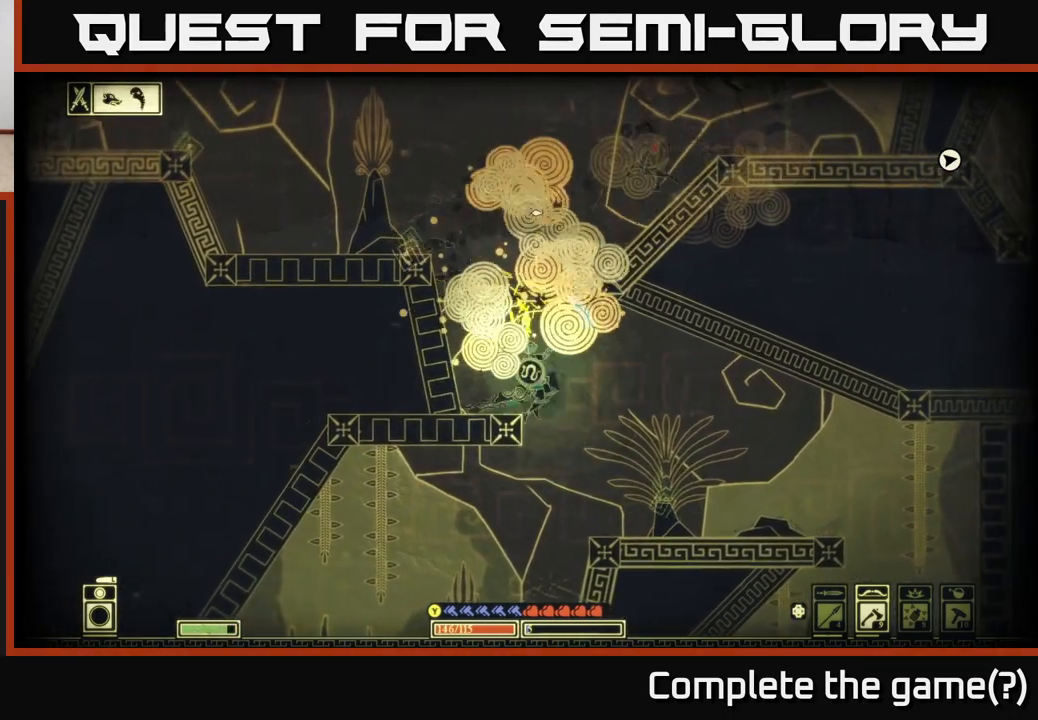
{"buttons": [], "left_stick": "left", "right_stick": "center", "events": [[167, "left_stick", "center"], [183, "right_stick", "center"], [267, "A", "down"], [433, "left_stick", "left"], [500, "A", "up"]]}
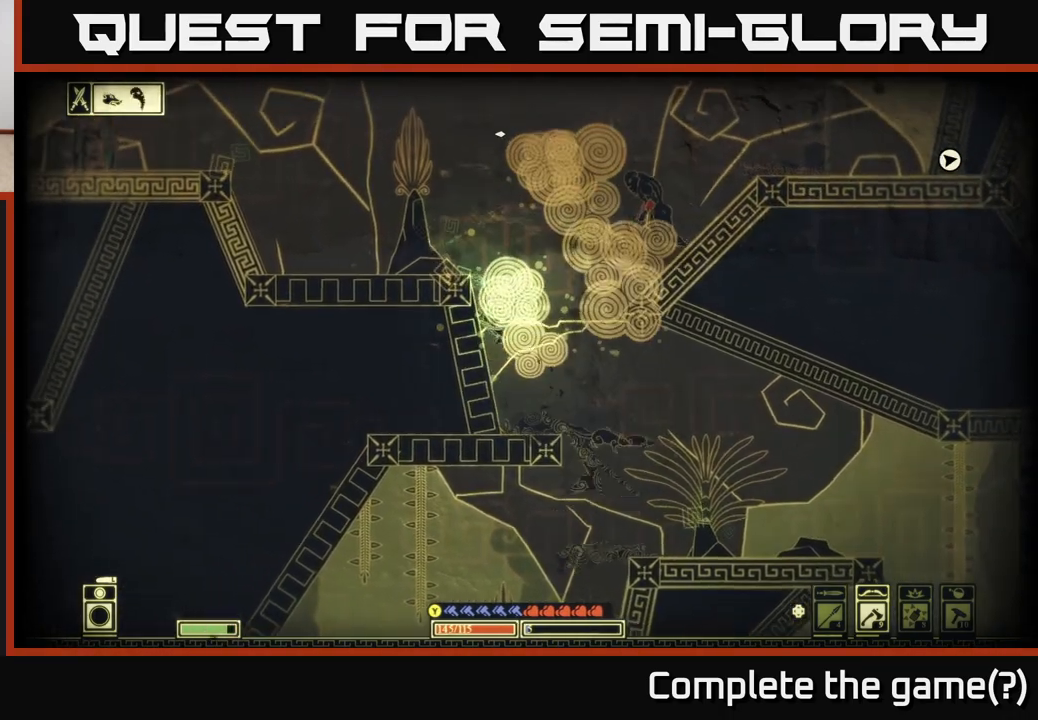
{"buttons": [], "left_stick": "left", "right_stick": "center", "events": [[200, "A", "down"], [383, "A", "up"]]}
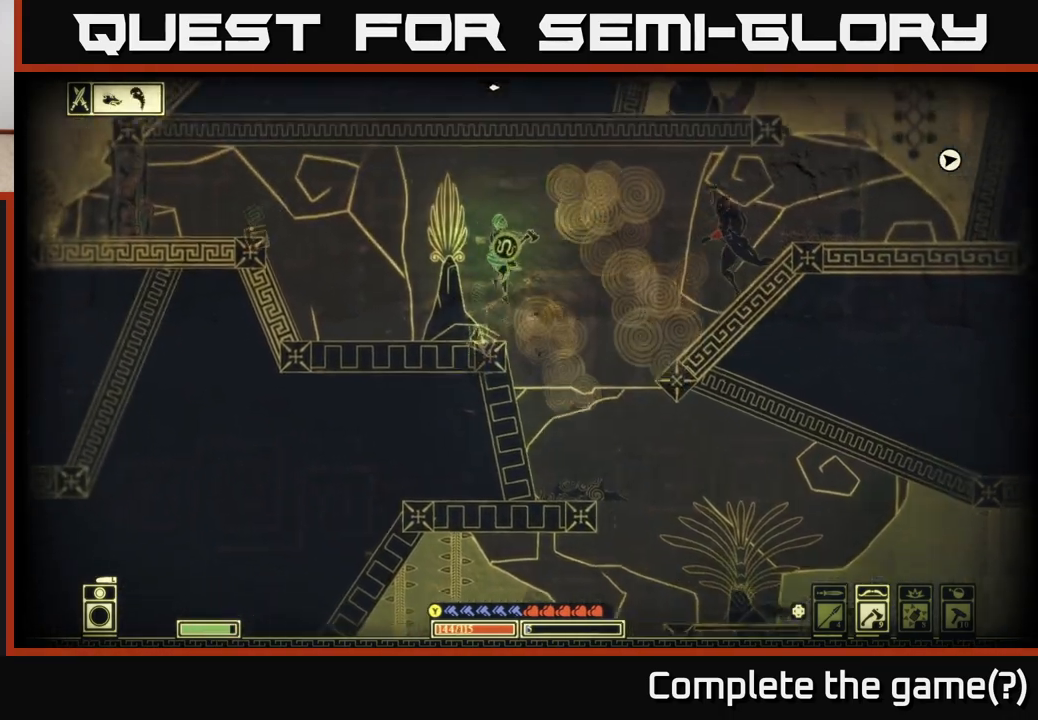
{"buttons": [], "left_stick": "left", "right_stick": "center", "events": []}
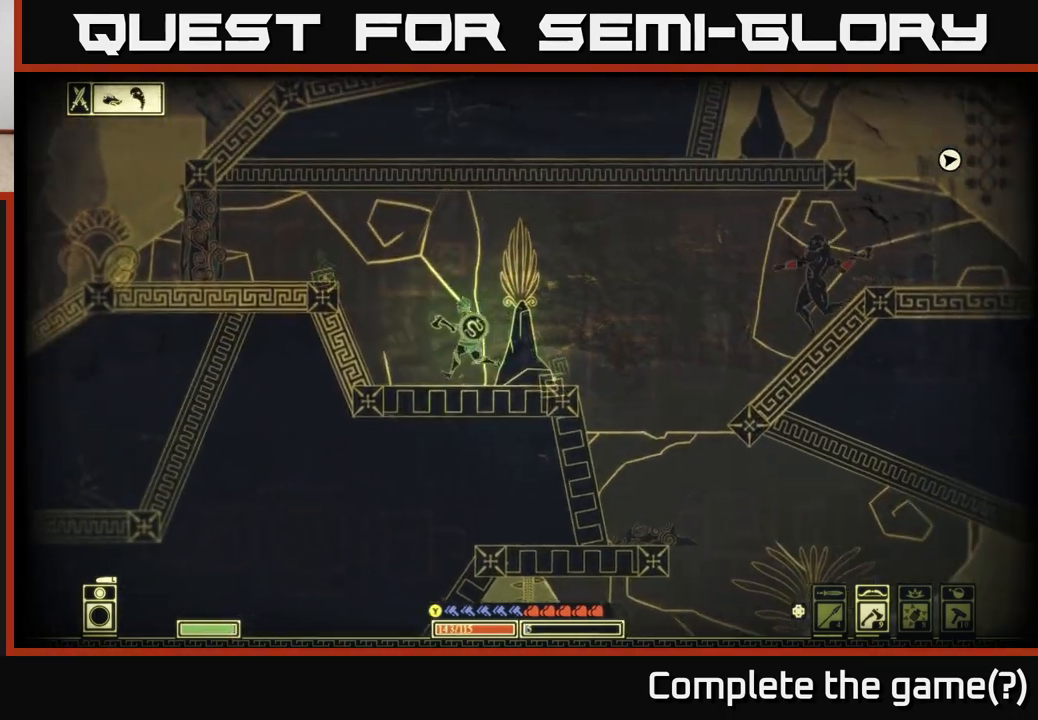
{"buttons": ["R2"], "left_stick": "left", "right_stick": "left", "events": [[67, "A", "down"], [250, "A", "up"], [483, "R2", "down"], [483, "right_stick", "left"]]}
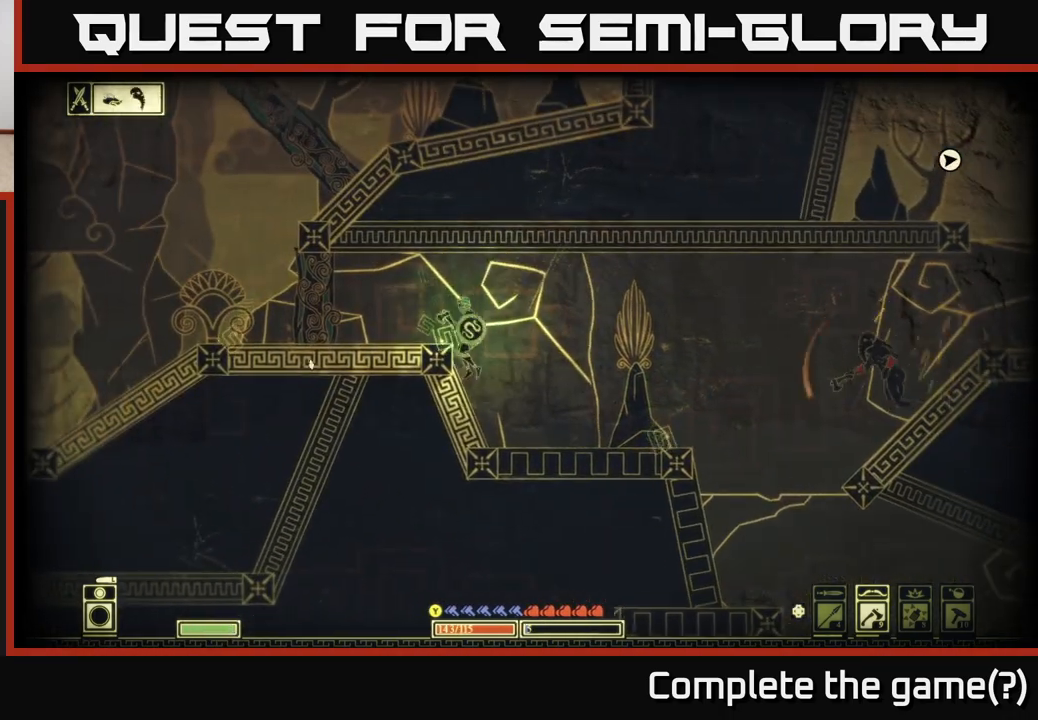
{"buttons": ["B"], "left_stick": "left", "right_stick": "center", "events": [[100, "R2", "up"], [367, "right_stick", "center"], [467, "B", "down"]]}
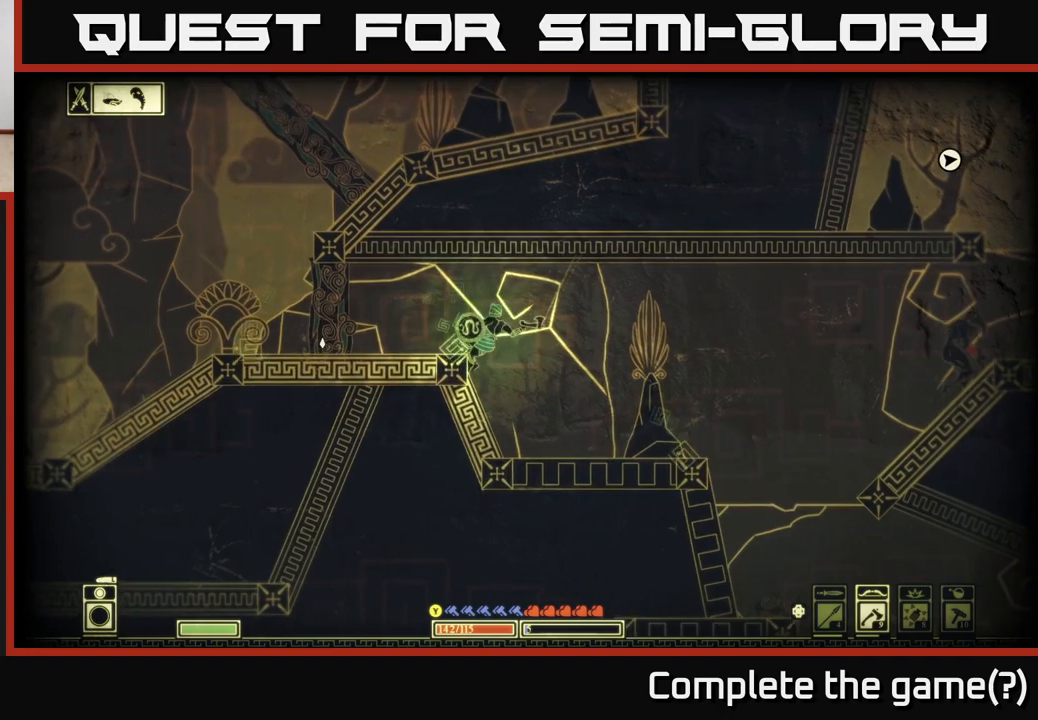
{"buttons": [], "left_stick": "left", "right_stick": "center", "events": [[117, "B", "up"]]}
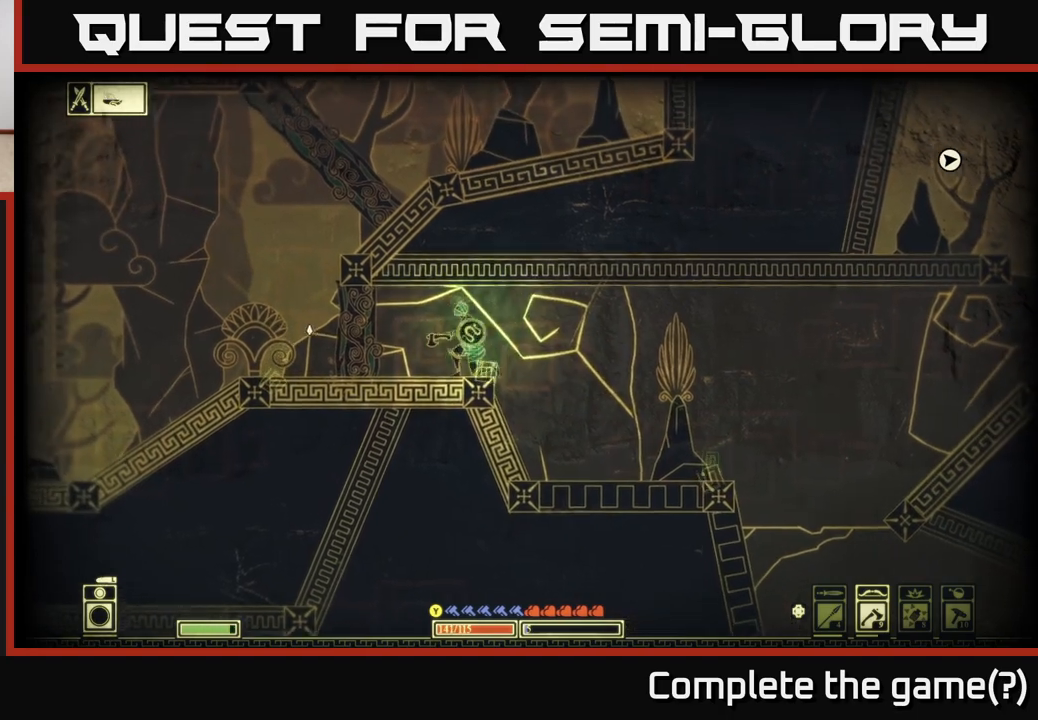
{"buttons": [], "left_stick": "left", "right_stick": "left", "events": [[283, "R2", "down"], [383, "right_stick", "left"], [417, "R2", "up"]]}
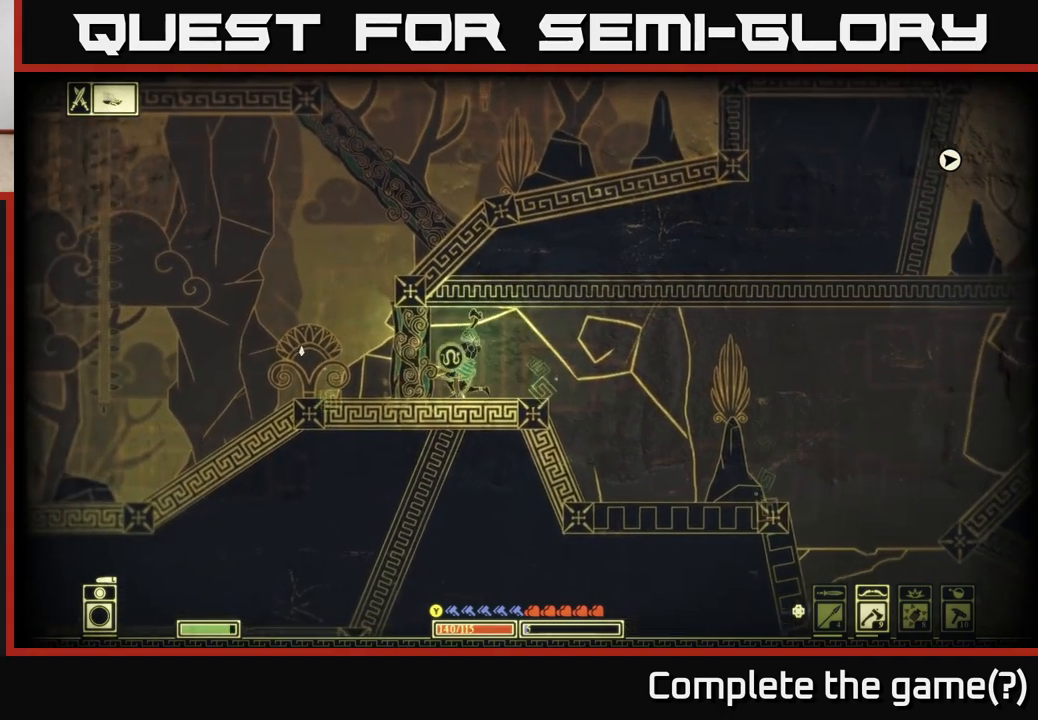
{"buttons": [], "left_stick": "left", "right_stick": "left", "events": []}
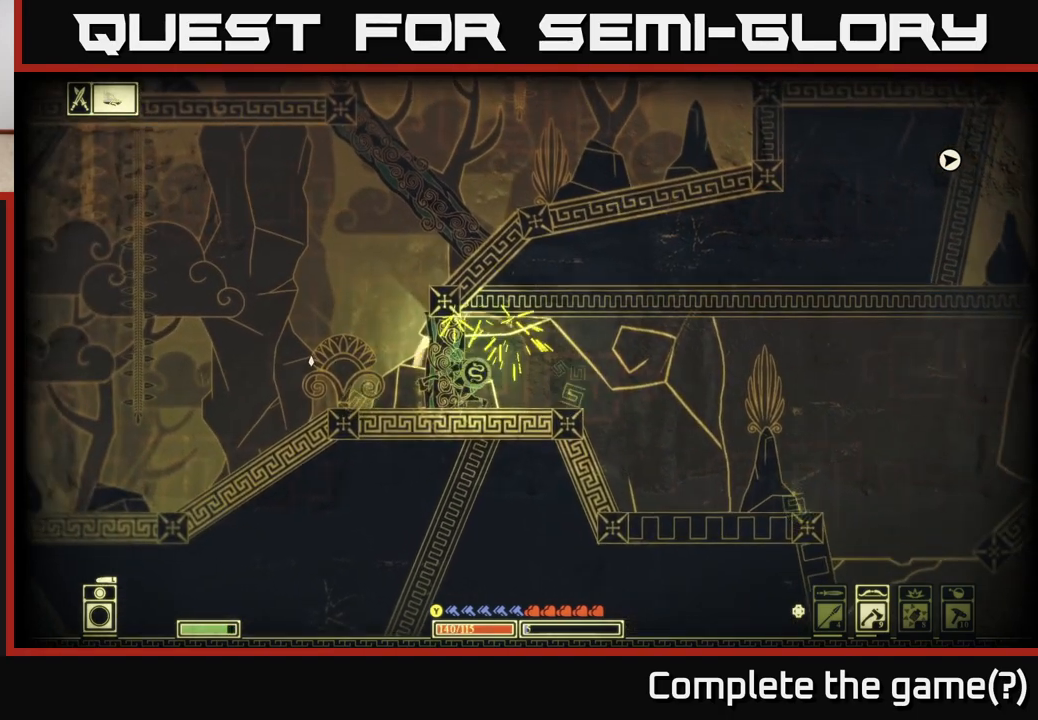
{"buttons": ["R2"], "left_stick": "down-left", "right_stick": "center", "events": [[233, "right_stick", "center"], [417, "left_stick", "down-left"], [500, "R2", "down"]]}
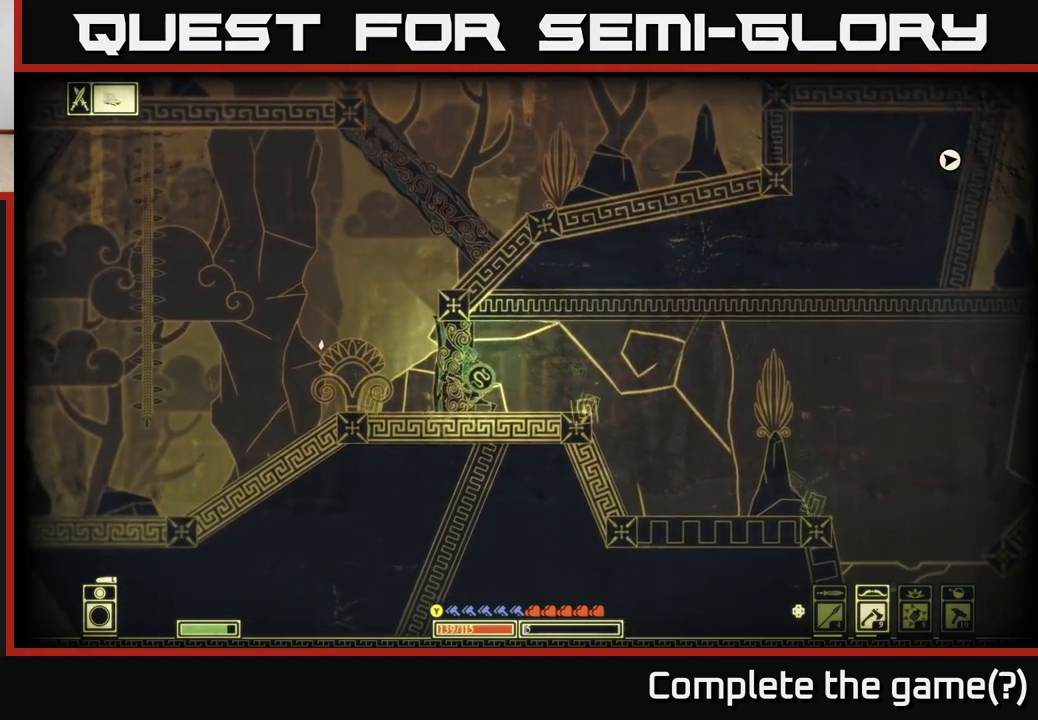
{"buttons": [], "left_stick": "down-left", "right_stick": "down-left", "events": [[33, "left_stick", "down"], [50, "right_stick", "down-left"], [133, "R2", "up"], [467, "left_stick", "down-left"]]}
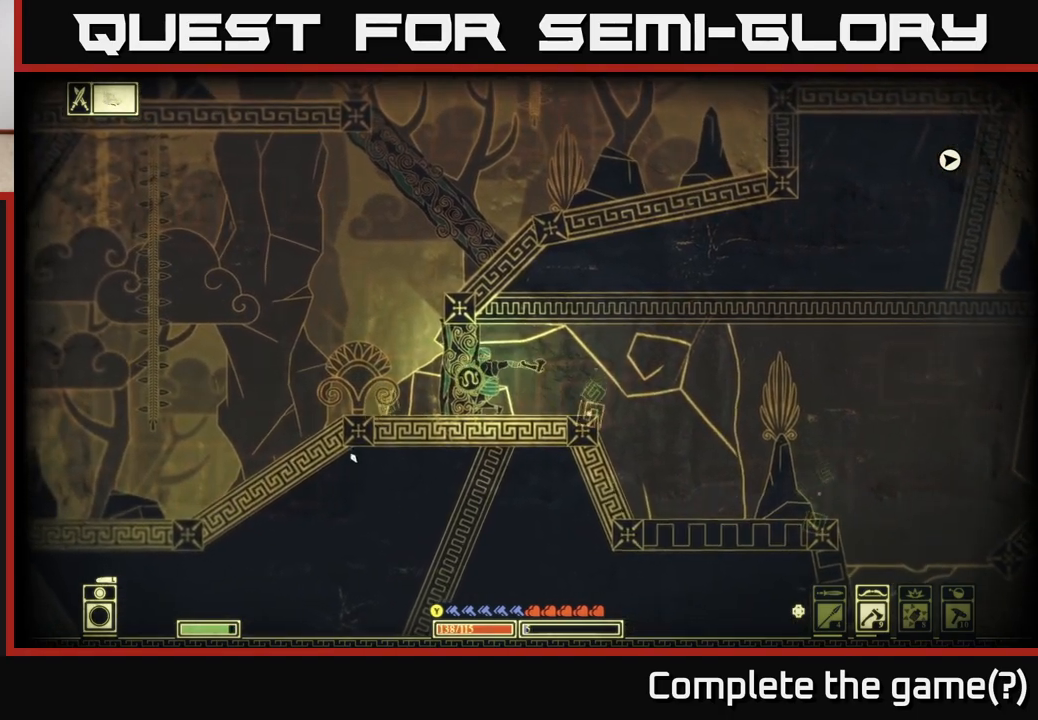
{"buttons": [], "left_stick": "left", "right_stick": "center", "events": [[83, "left_stick", "left"], [217, "right_stick", "left"], [483, "right_stick", "center"]]}